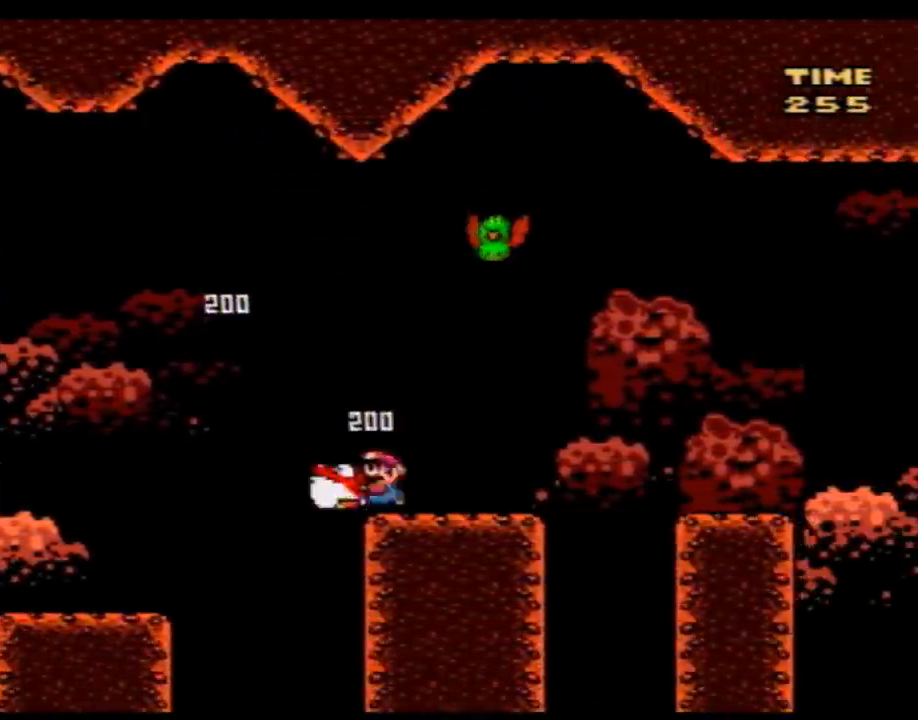
Gameplay with a controller (Nintendo layout); each line is a JSON object with the inputs held at the frame after it. "events" lists button and stick changes between this image and that frame as [ms after this image, input, new state], when the widget could be followed in between. Not read: L3 R3.
{"buttons": ["Y"], "events": [[50, "DPAD_LEFT", "up"], [50, "DPAD_RIGHT", "down"], [217, "B", "up"], [217, "DPAD_RIGHT", "up"]]}
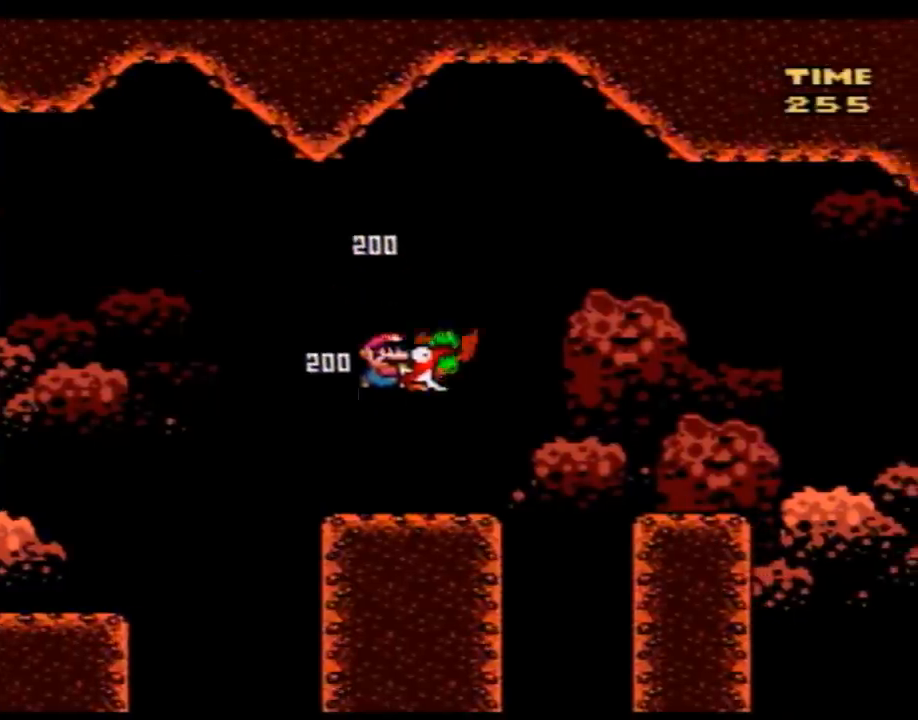
{"buttons": ["Y"], "events": []}
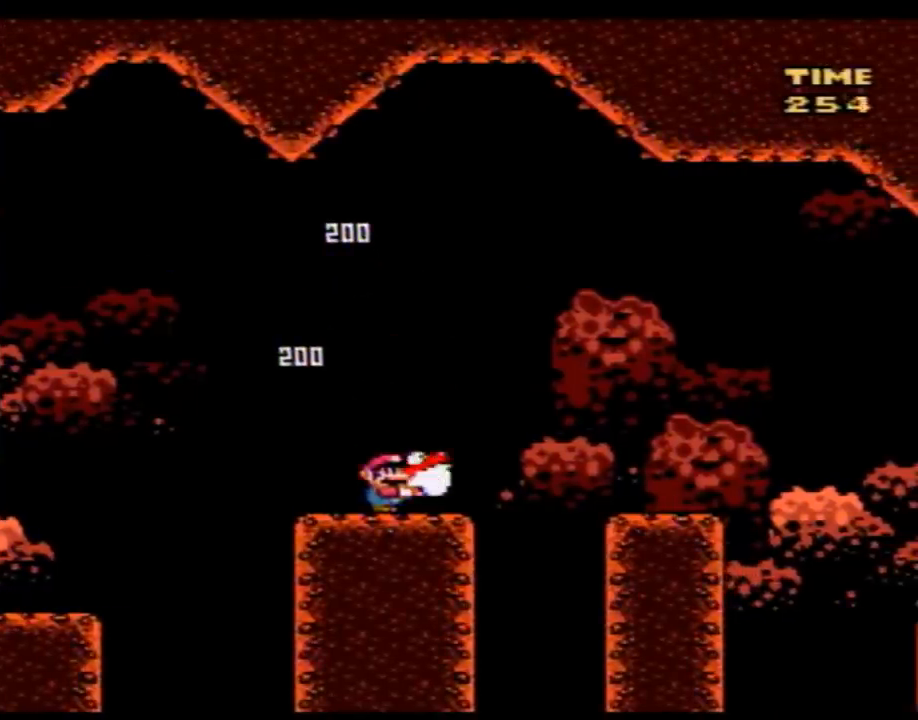
{"buttons": ["Y"], "events": []}
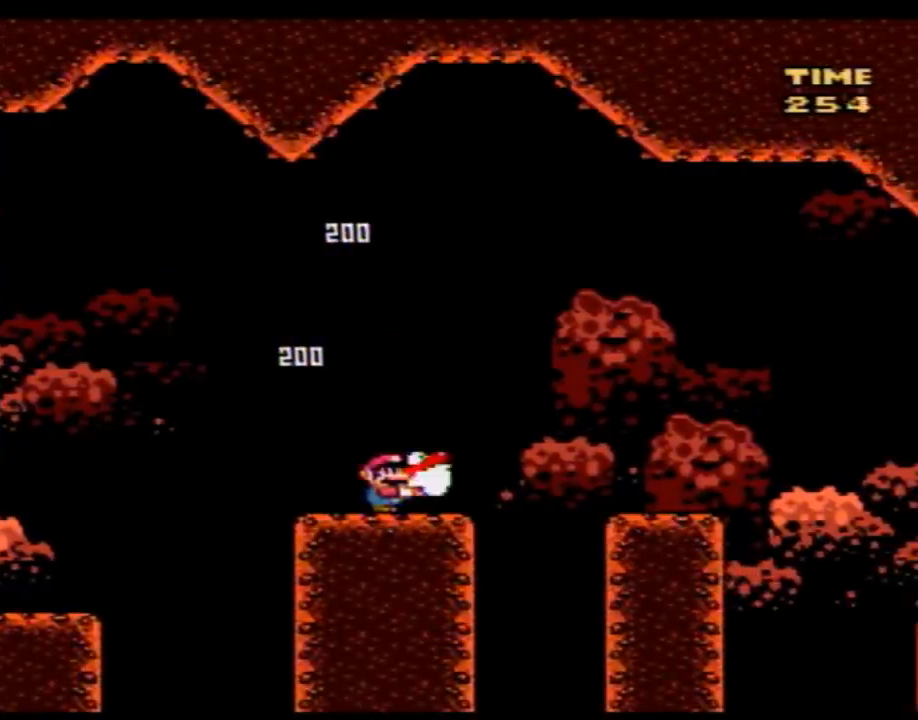
{"buttons": ["Y"], "events": [[300, "A", "down"], [400, "A", "up"]]}
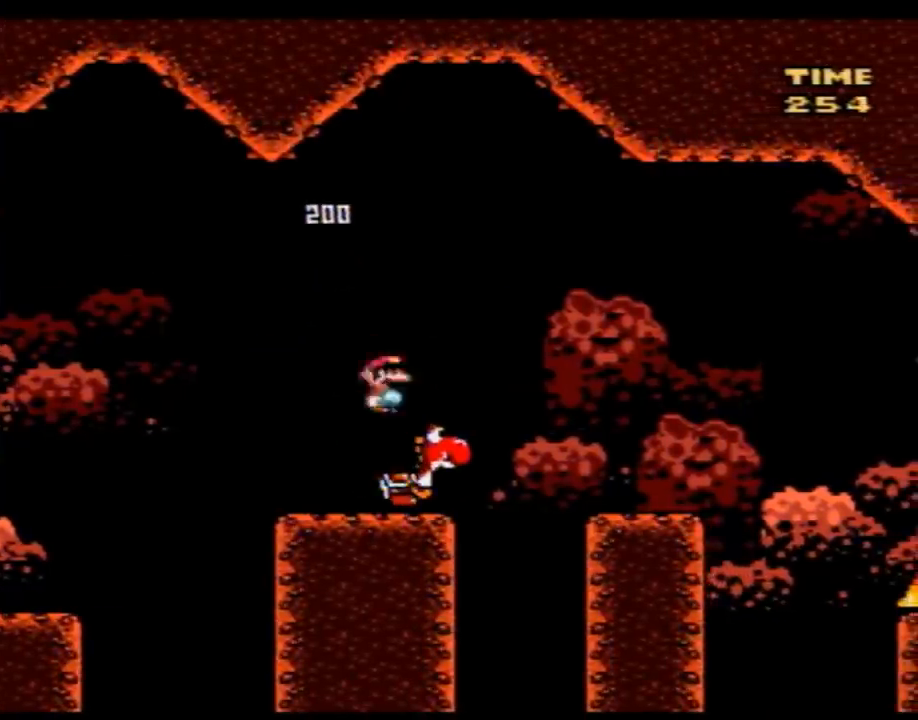
{"buttons": ["B", "Y", "DPAD_RIGHT"], "events": [[333, "DPAD_RIGHT", "down"], [433, "B", "down"]]}
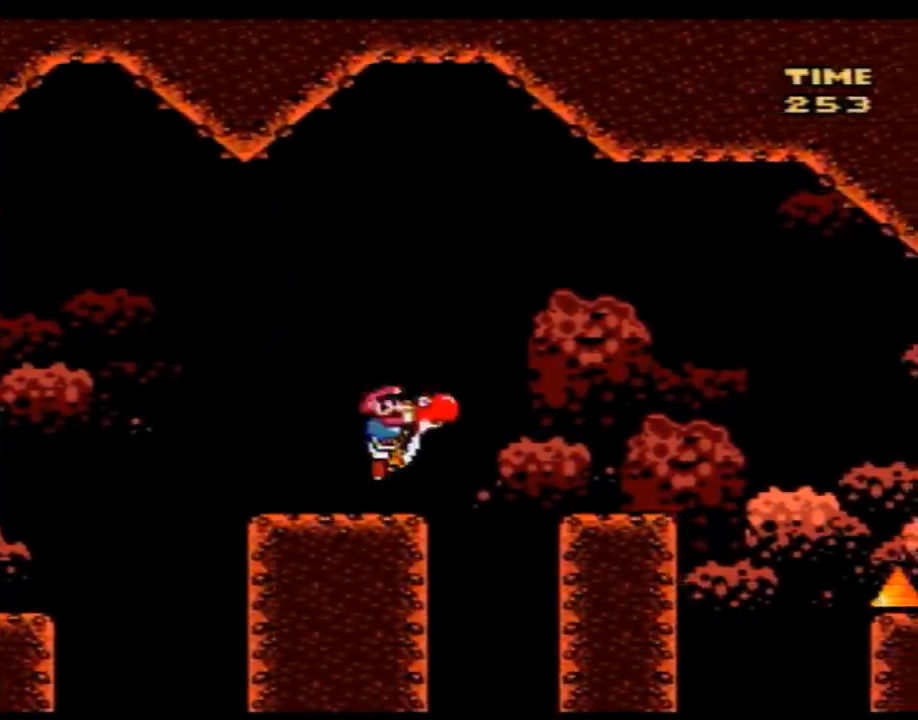
{"buttons": ["Y", "DPAD_RIGHT"], "events": [[83, "B", "up"], [367, "DPAD_LEFT", "down"], [367, "DPAD_RIGHT", "up"], [467, "DPAD_LEFT", "up"], [467, "DPAD_RIGHT", "down"]]}
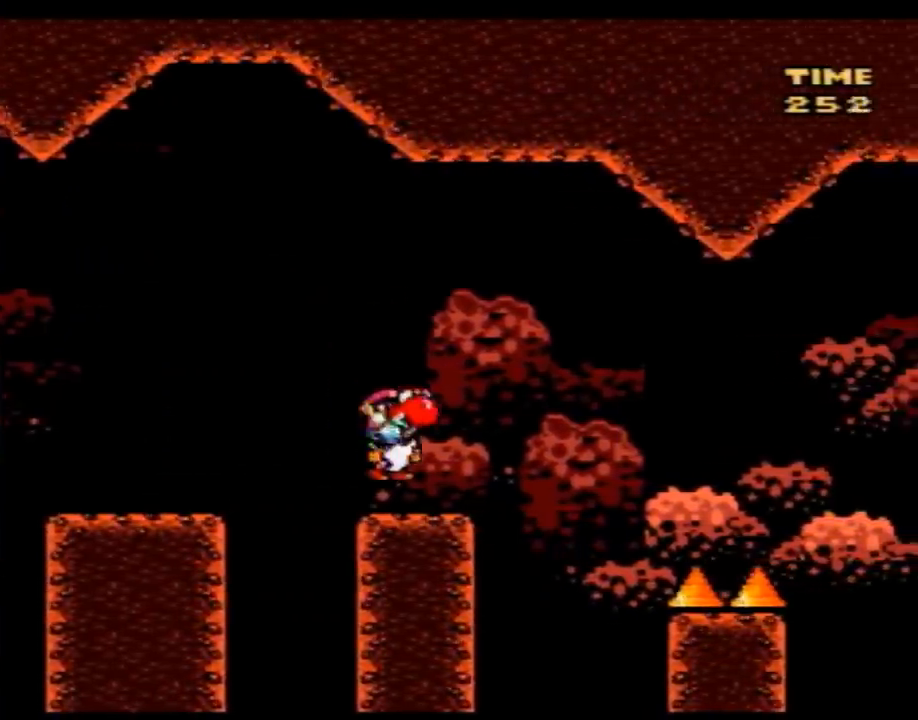
{"buttons": ["Y", "DPAD_RIGHT"], "events": [[83, "B", "down"], [183, "B", "up"]]}
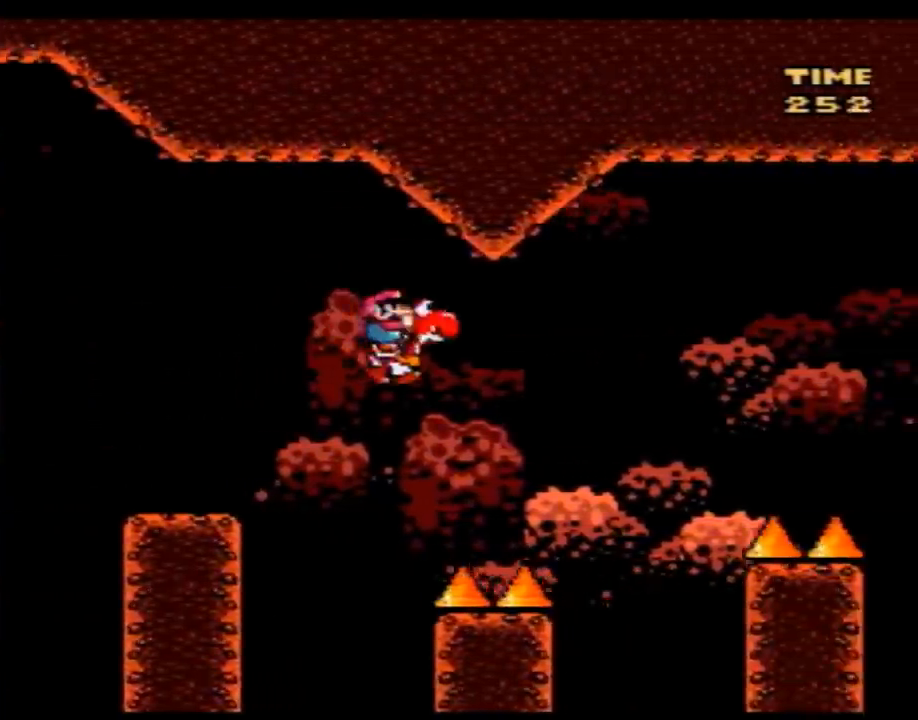
{"buttons": ["Y", "DPAD_RIGHT"], "events": [[50, "DPAD_LEFT", "down"], [50, "DPAD_RIGHT", "up"], [117, "DPAD_LEFT", "up"], [117, "DPAD_RIGHT", "down"], [300, "B", "down"], [467, "B", "up"]]}
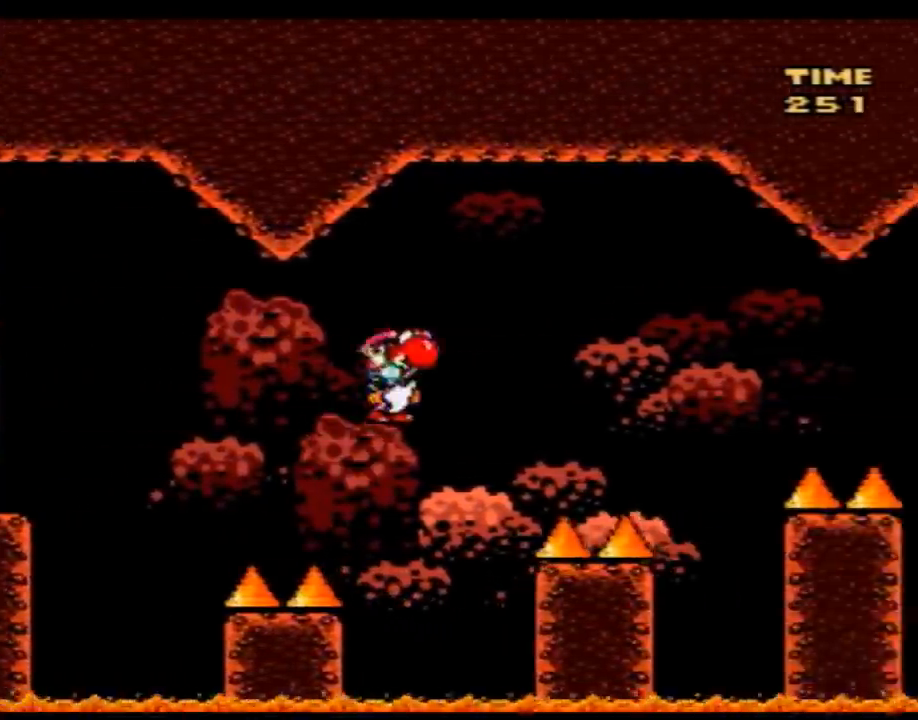
{"buttons": ["B", "Y", "DPAD_RIGHT"], "events": [[183, "DPAD_RIGHT", "up"], [217, "DPAD_LEFT", "down"], [267, "DPAD_LEFT", "up"], [267, "DPAD_RIGHT", "down"], [500, "B", "down"]]}
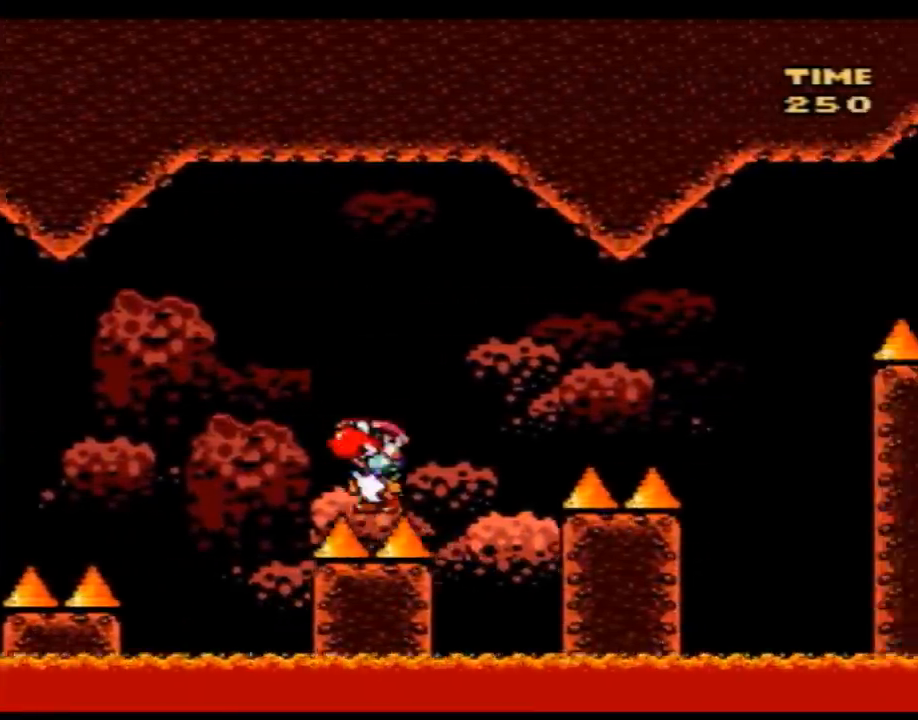
{"buttons": ["Y", "DPAD_LEFT"], "events": [[83, "B", "up"], [367, "DPAD_LEFT", "down"], [367, "DPAD_RIGHT", "up"]]}
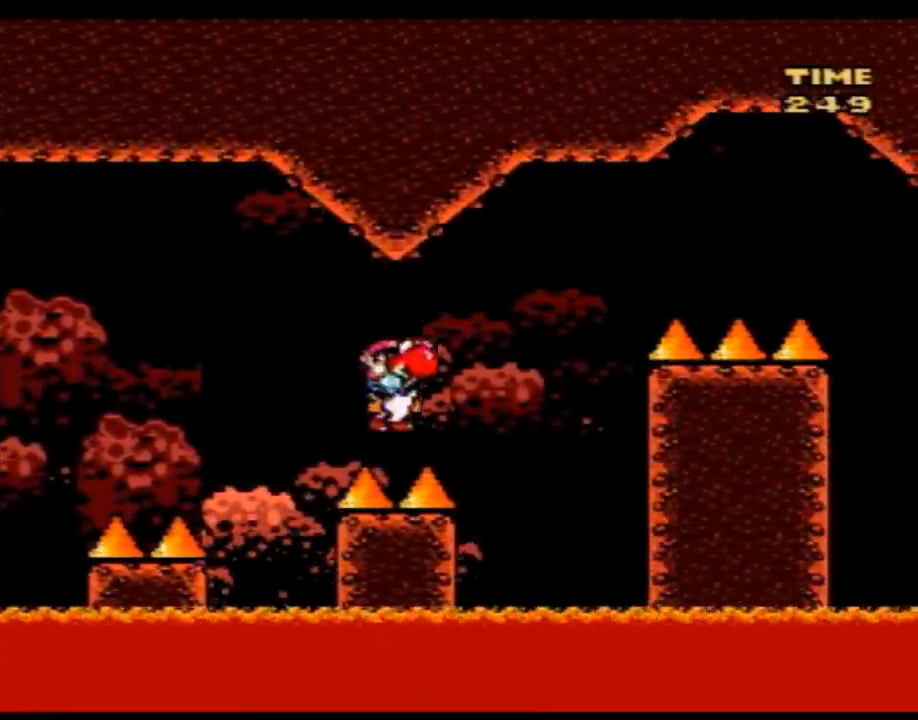
{"buttons": ["Y"], "events": [[83, "DPAD_LEFT", "up"], [83, "DPAD_RIGHT", "down"], [183, "DPAD_RIGHT", "up"]]}
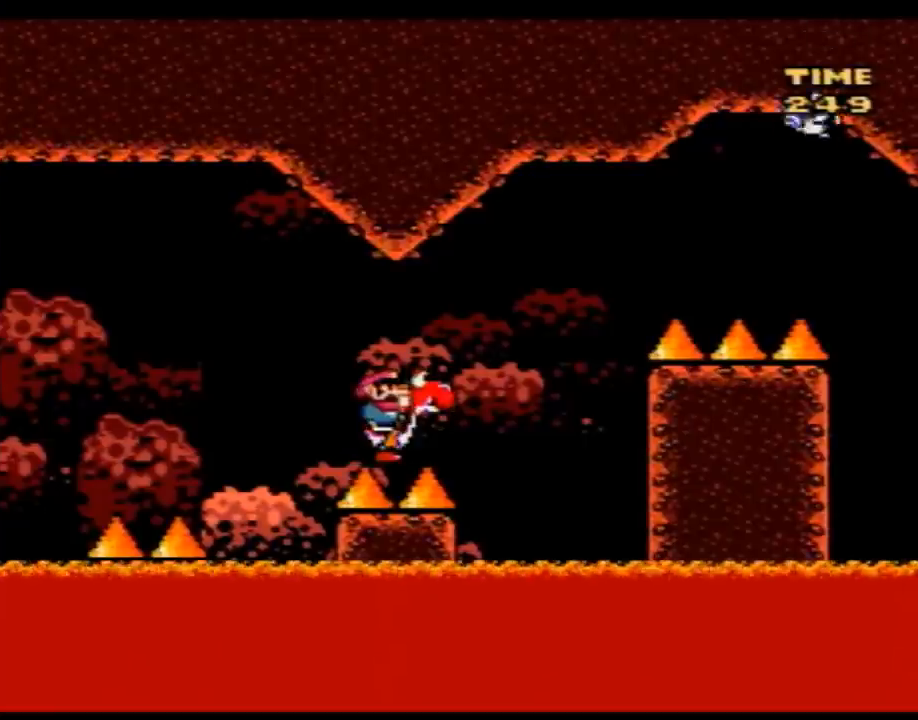
{"buttons": ["B", "Y", "DPAD_RIGHT"], "events": [[117, "DPAD_RIGHT", "down"], [400, "B", "down"]]}
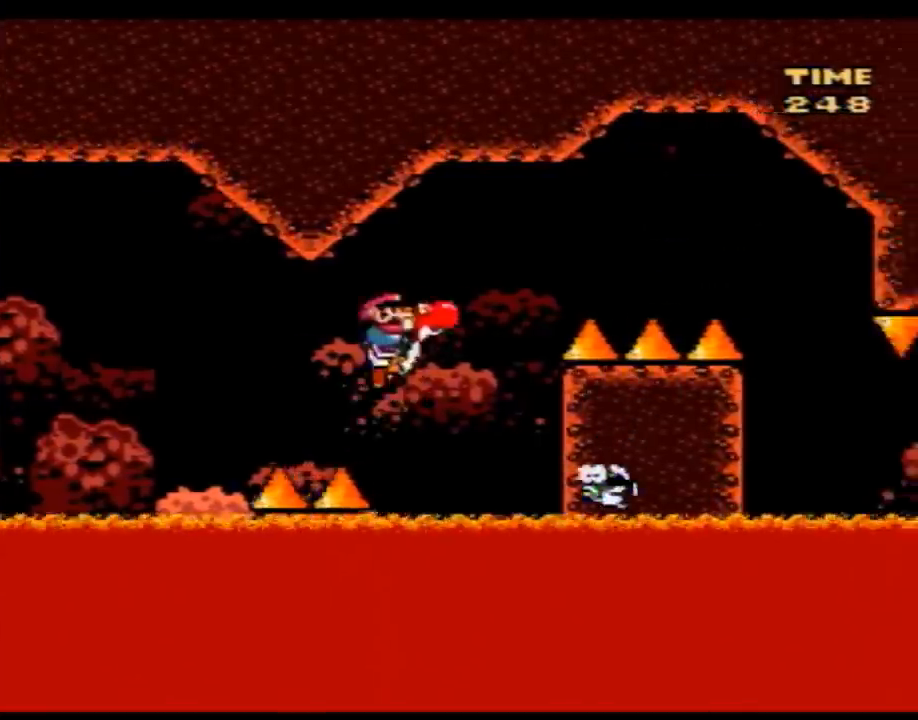
{"buttons": ["Y", "DPAD_UP", "DPAD_LEFT"]}
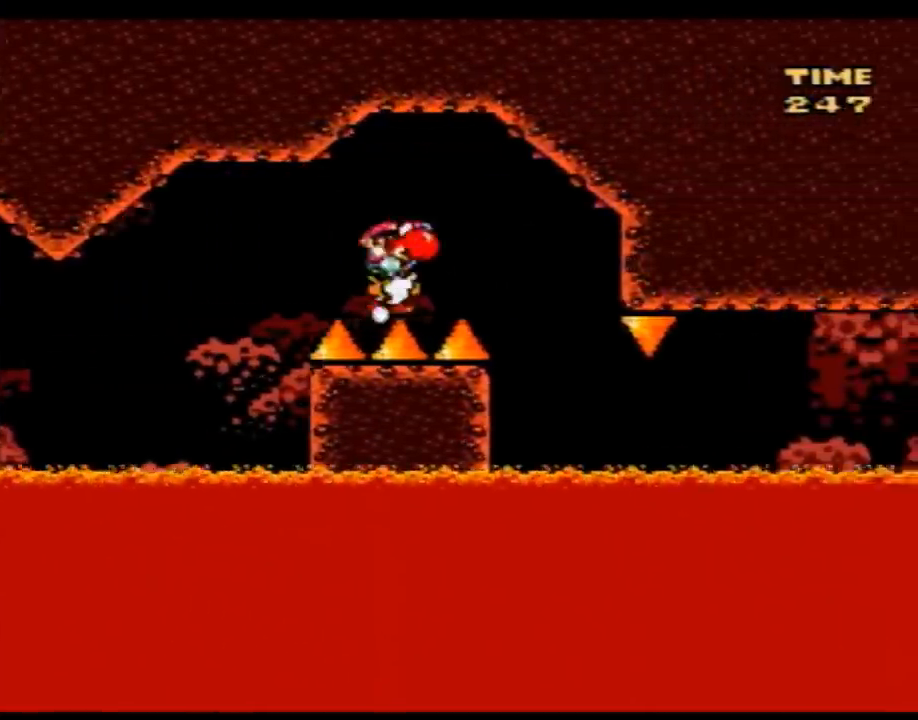
{"buttons": ["Y"]}
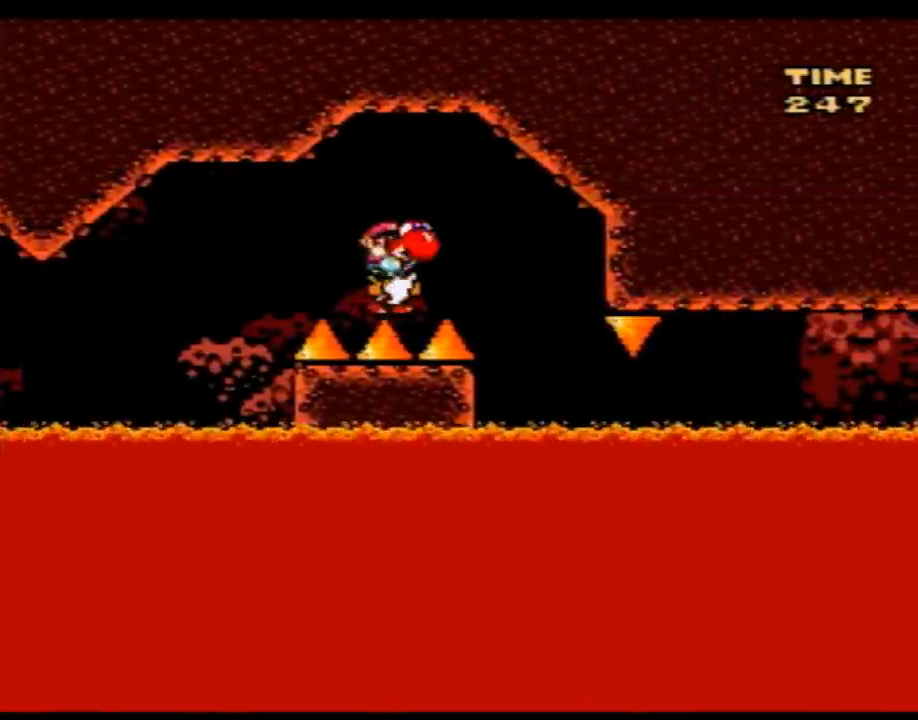
{"buttons": ["Y"], "events": []}
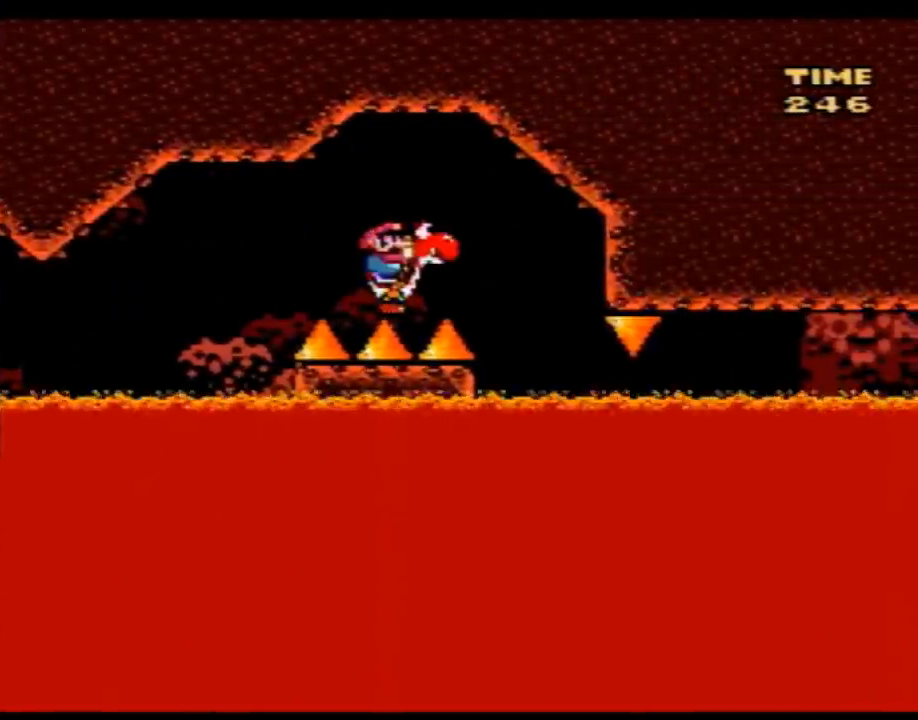
{"buttons": ["Y"], "events": []}
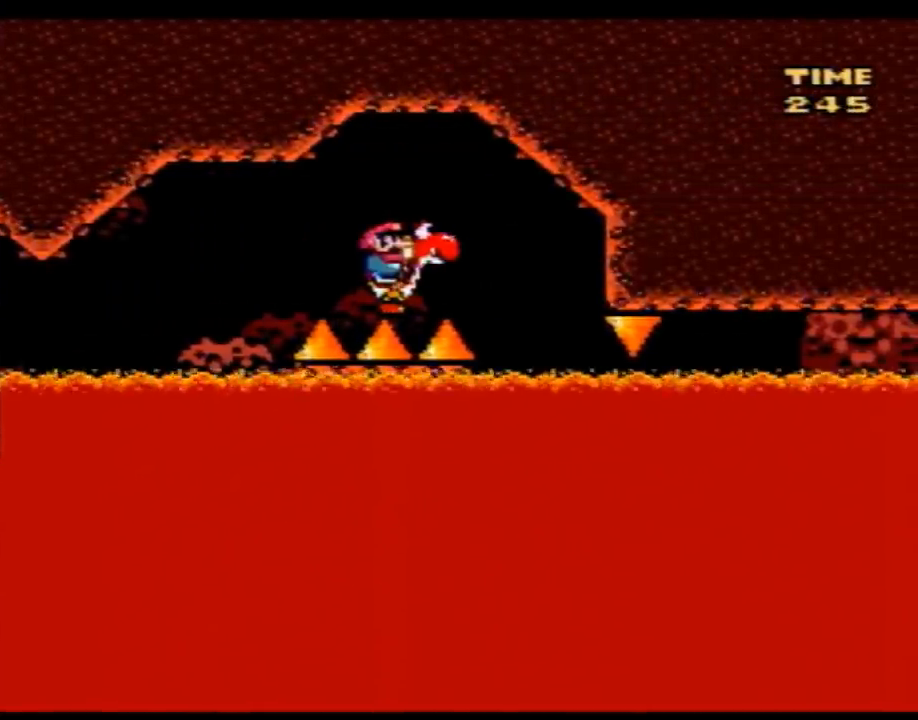
{"buttons": ["Y"], "events": []}
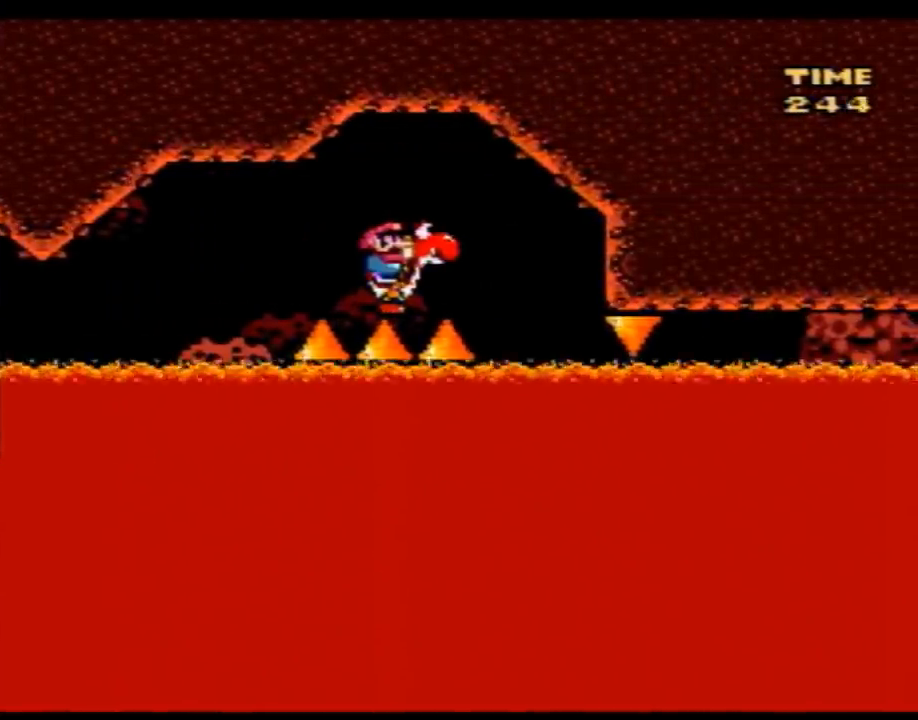
{"buttons": ["Y"], "events": []}
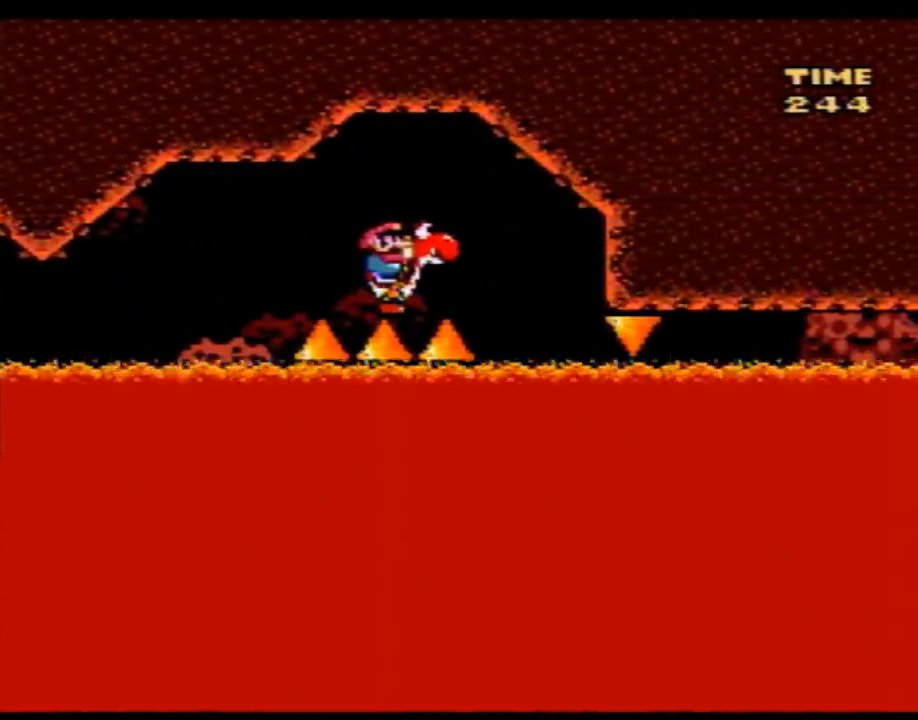
{"buttons": ["Y"], "events": []}
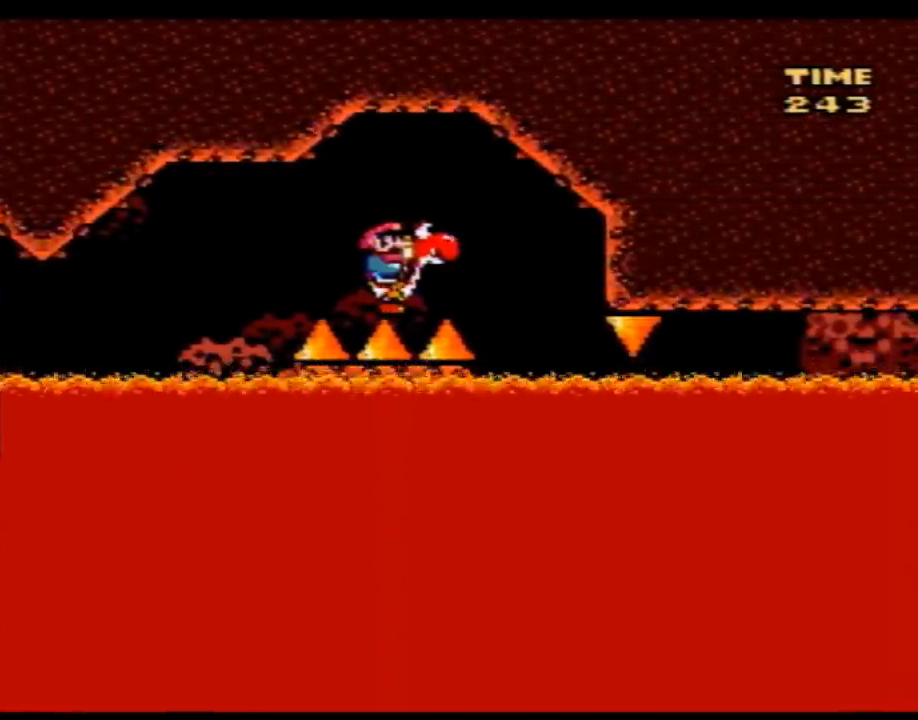
{"buttons": ["Y"], "events": [[150, "DPAD_RIGHT", "down"], [300, "DPAD_RIGHT", "up"]]}
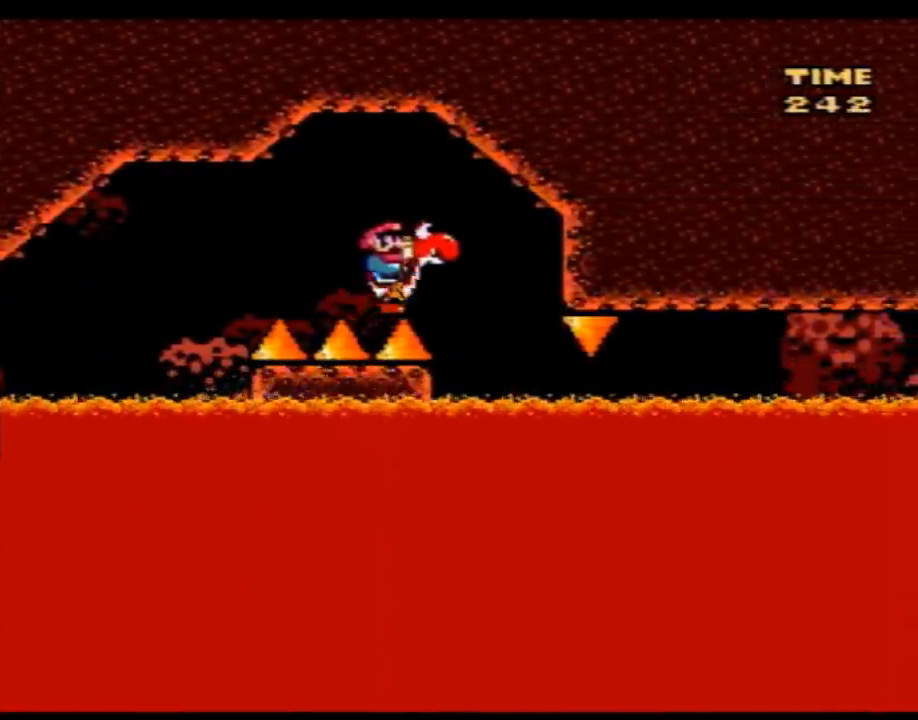
{"buttons": ["Y"], "events": [[83, "DPAD_RIGHT", "down"], [183, "DPAD_RIGHT", "up"]]}
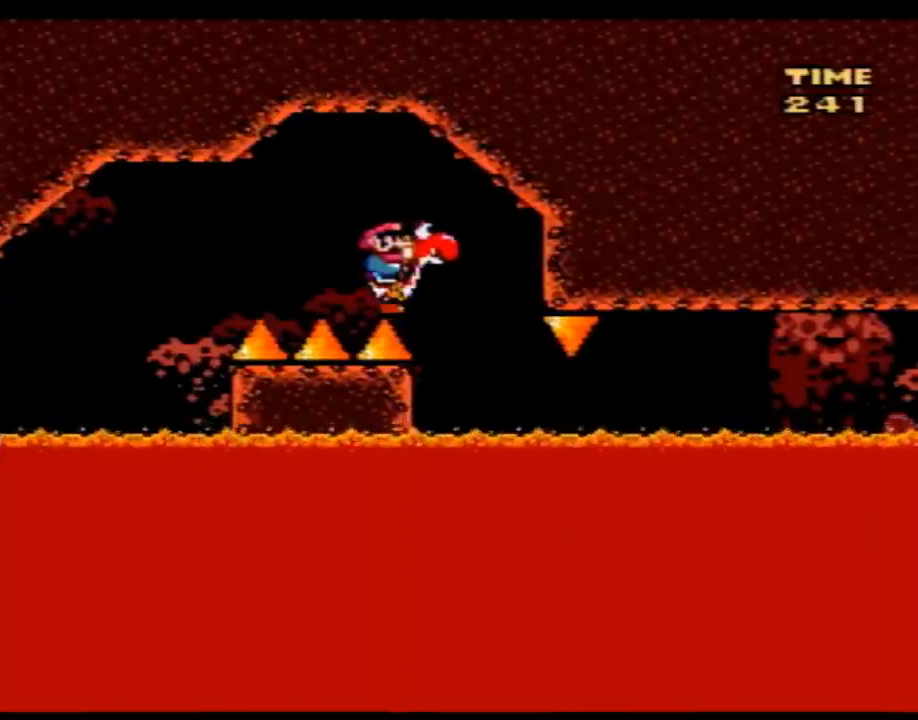
{"buttons": ["Y"], "events": []}
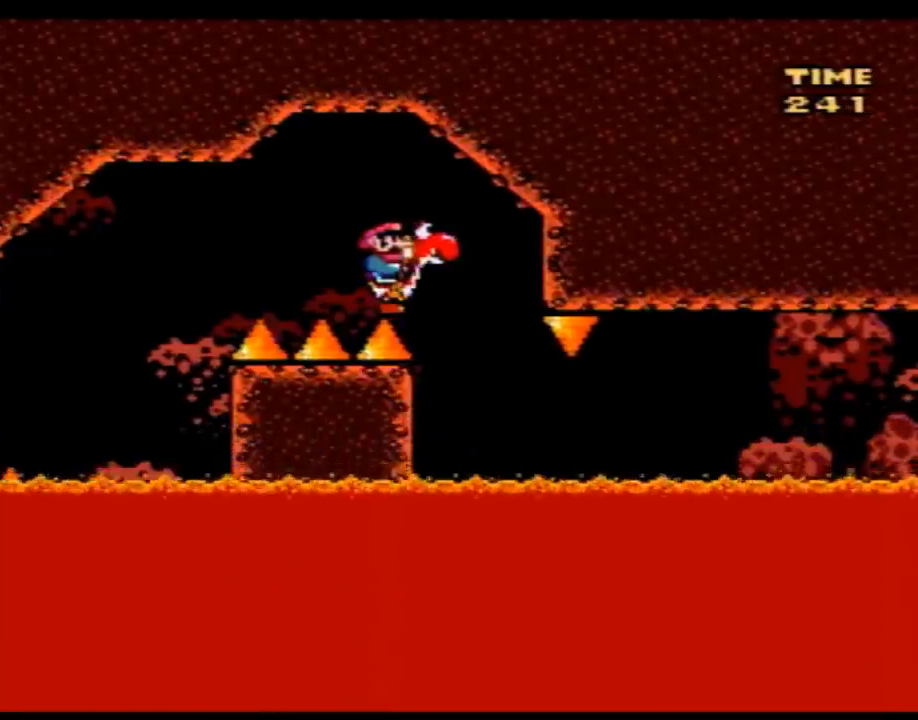
{"buttons": ["Y"], "events": []}
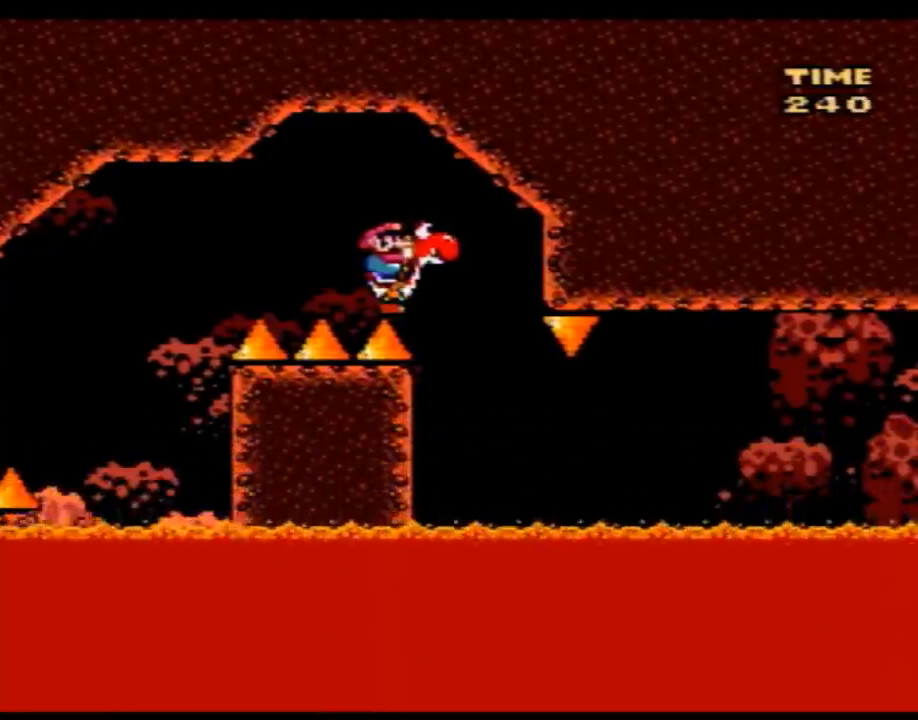
{"buttons": ["Y", "DPAD_RIGHT"], "events": [[333, "DPAD_RIGHT", "down"]]}
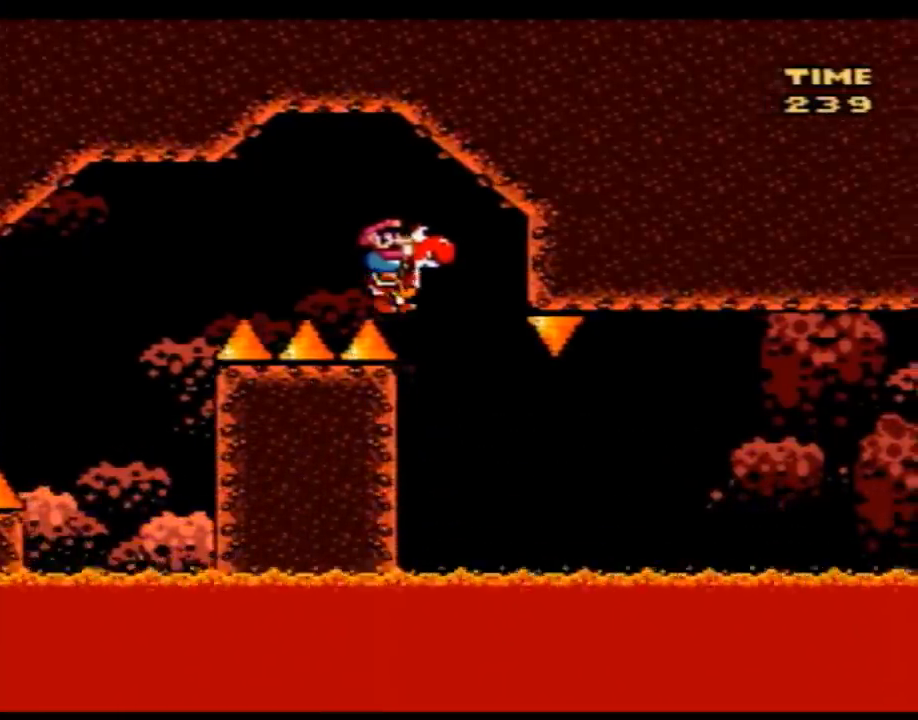
{"buttons": ["Y", "DPAD_RIGHT"], "events": [[117, "DPAD_RIGHT", "up"], [150, "DPAD_LEFT", "down"], [333, "DPAD_LEFT", "up"], [333, "DPAD_RIGHT", "down"]]}
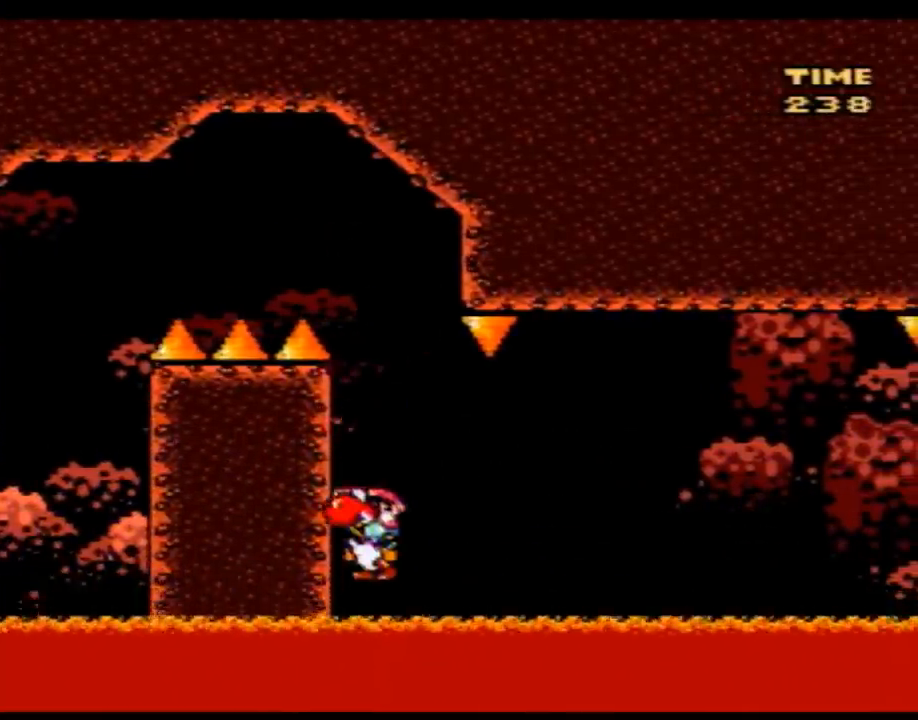
{"buttons": ["Y", "DPAD_RIGHT"], "events": [[83, "B", "down"], [150, "B", "up"]]}
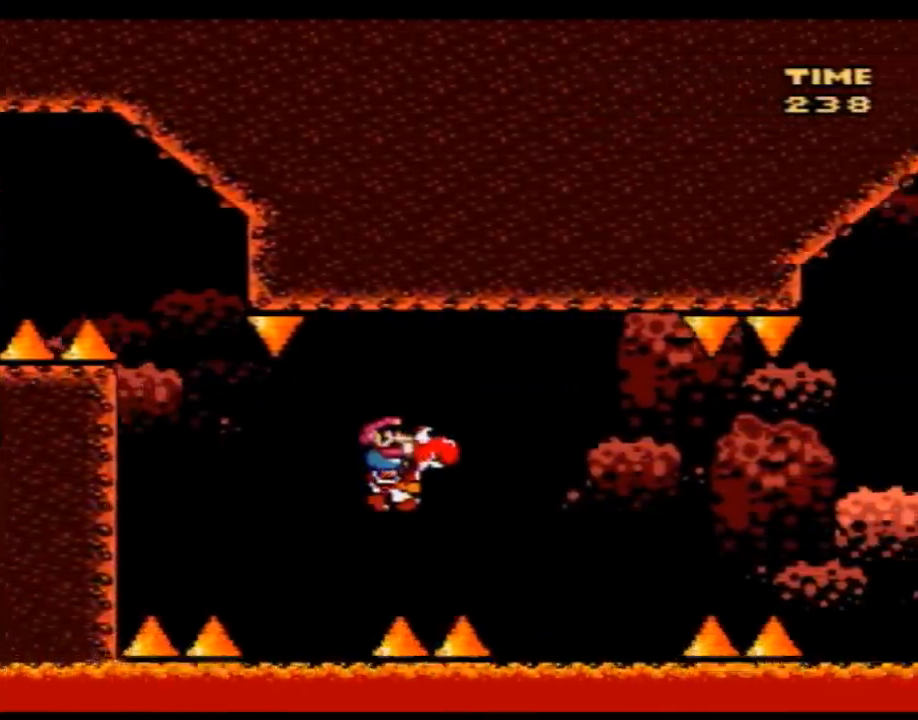
{"buttons": ["Y", "DPAD_RIGHT"], "events": [[150, "B", "down"], [217, "B", "up"]]}
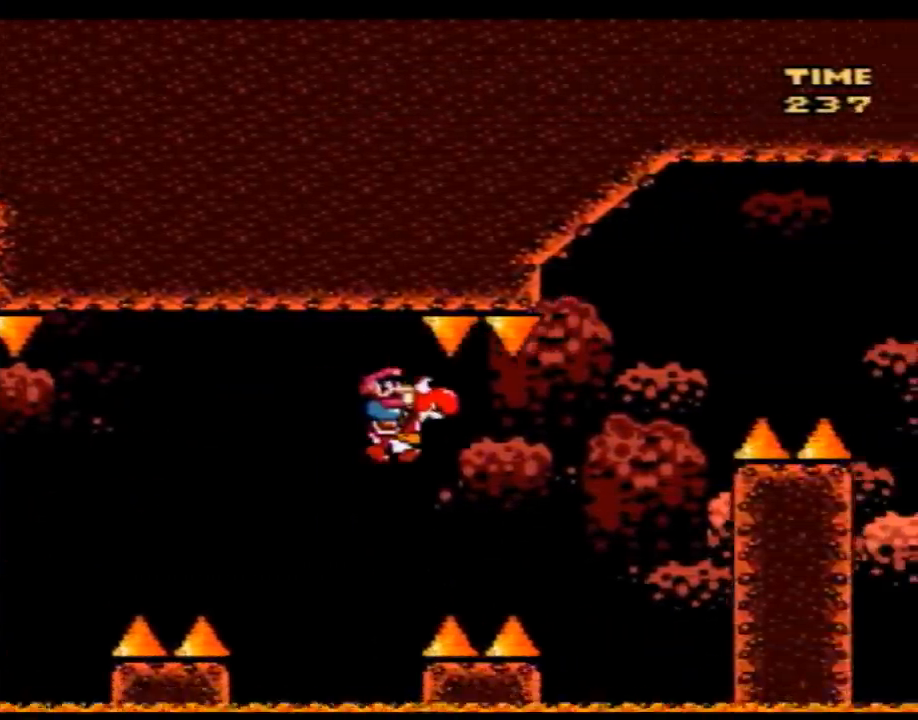
{"buttons": ["Y", "DPAD_RIGHT"], "events": [[250, "B", "down"], [500, "B", "up"]]}